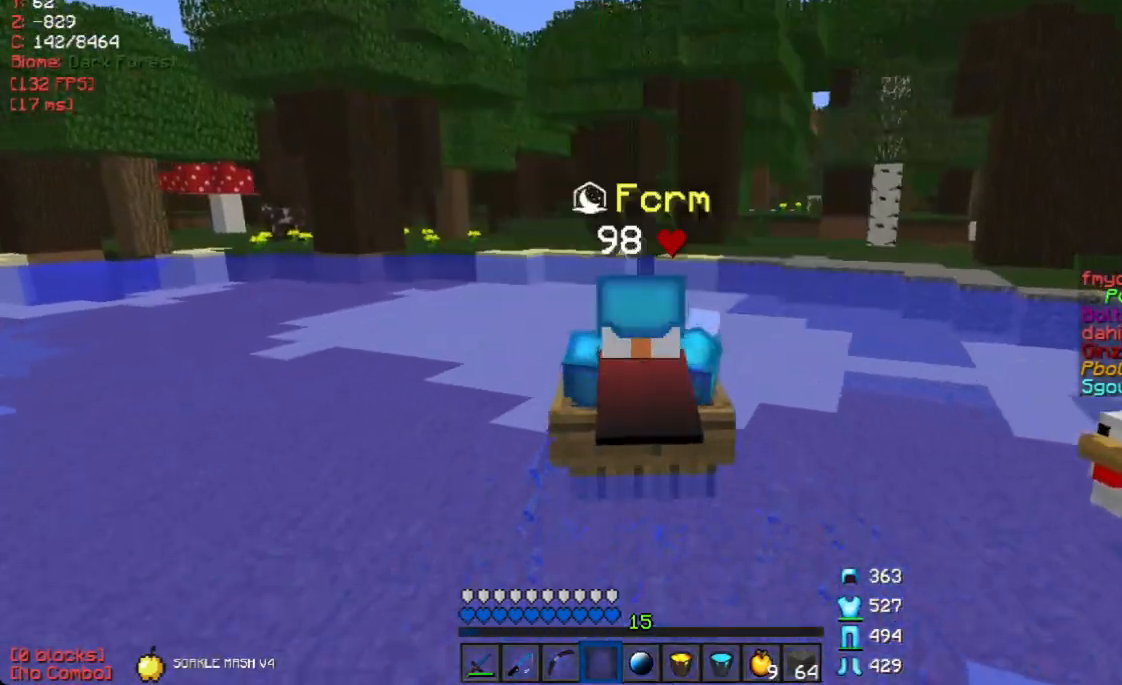
Gameplay with keyboard and mouse; each line is a JSON object with the keys and mouse buttons held at the frame after it. "events" lists presses ("down") and releases ("up") of "a", "d", "s", "w", "mouse_left" and "mouse_right" between this image and that frame as [ms after this image, input, new state], when the widget could be followed in between. "mouse_left", "mouse_right" = the "left", "right" buttons of the "mouse" list. No other keys are recorded. Fast repeated clicks can show as one long hold. Mouse movement is not recorded.
{"keys": ["w"], "mouse": ["left"], "events": [[34, "mouse_left", "down"], [168, "d", "up"], [168, "mouse_left", "up"], [486, "mouse_left", "down"]]}
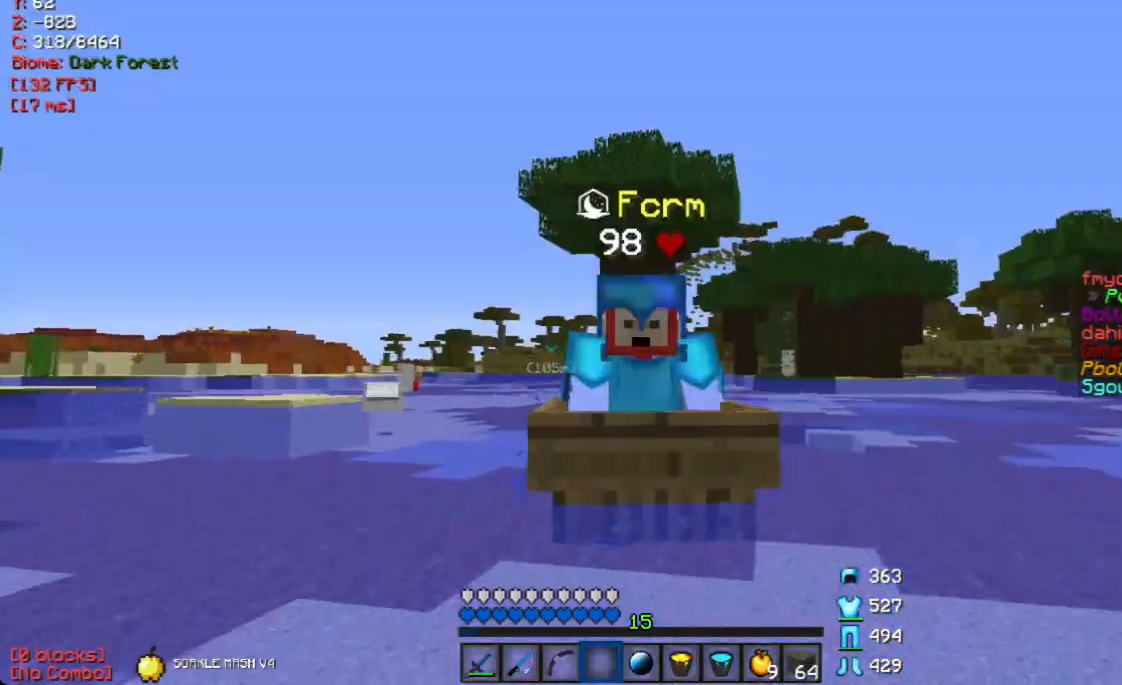
{"keys": ["d", "w"], "mouse": ["left"], "events": [[84, "mouse_left", "up"], [469, "d", "down"], [469, "mouse_left", "down"]]}
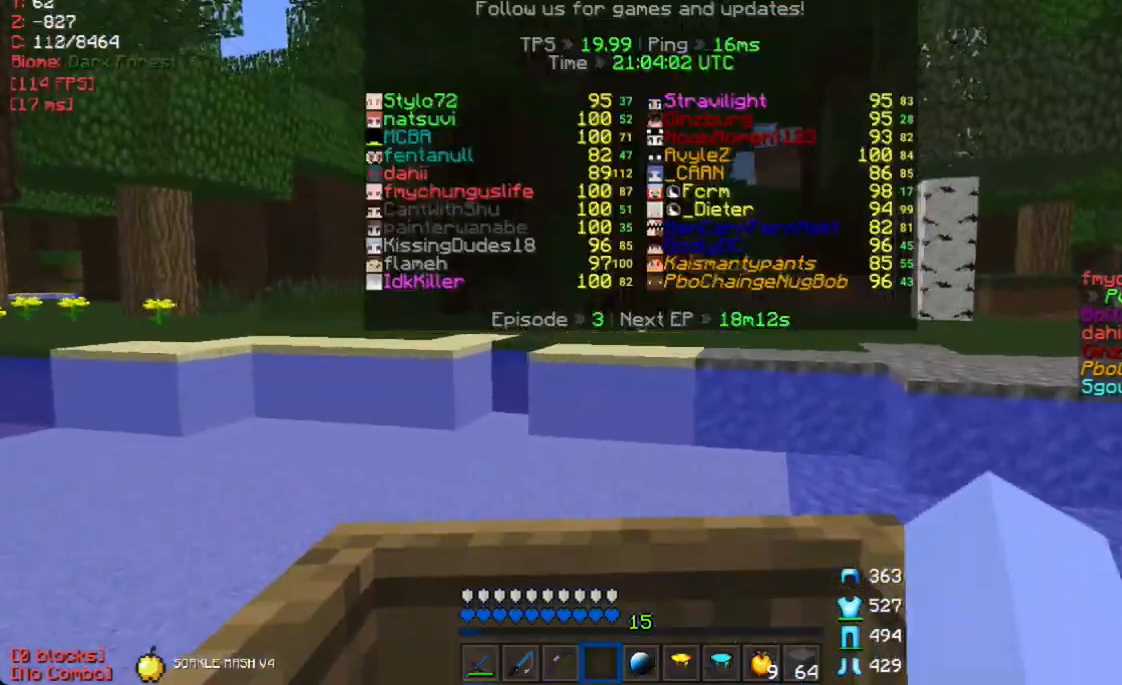
{"keys": ["w"], "mouse": [], "events": [[83, "mouse_left", "up"], [150, "d", "up"]]}
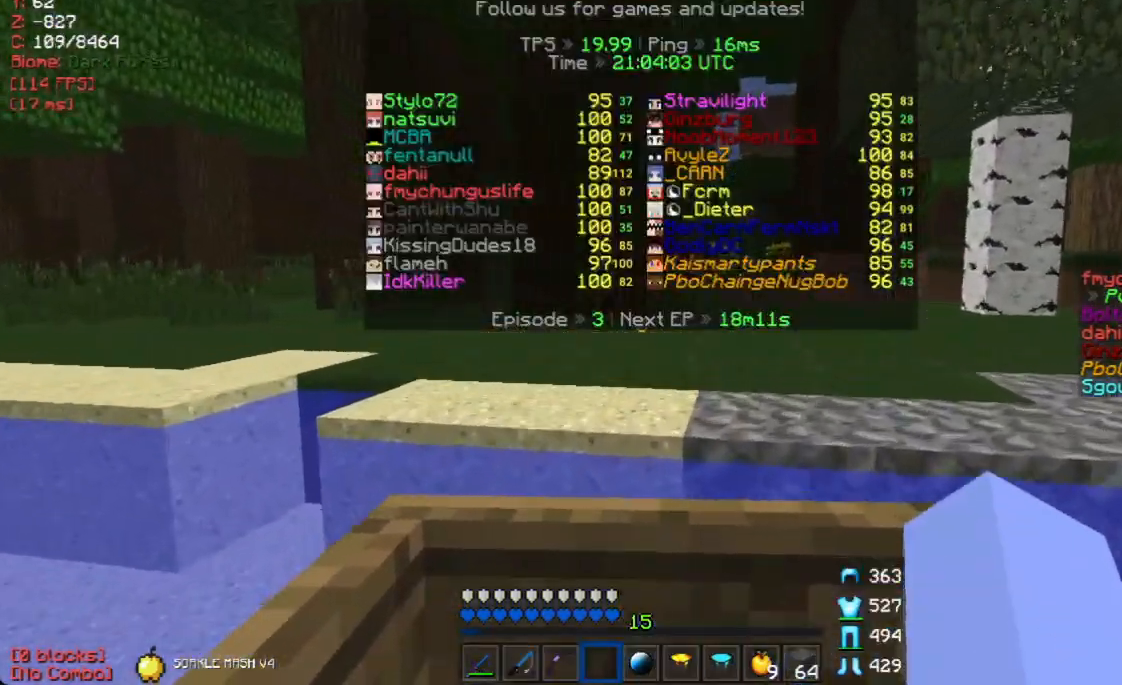
{"keys": ["w"], "mouse": [], "events": [[369, "w", "up"], [453, "w", "down"]]}
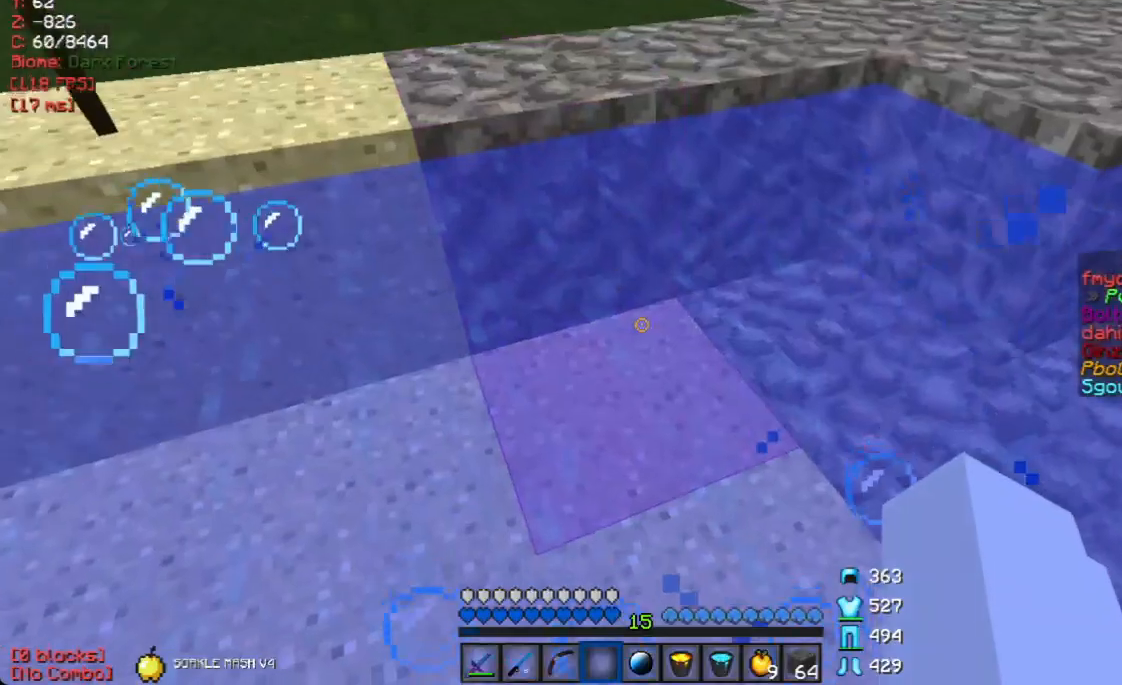
{"keys": ["w"], "mouse": [], "events": []}
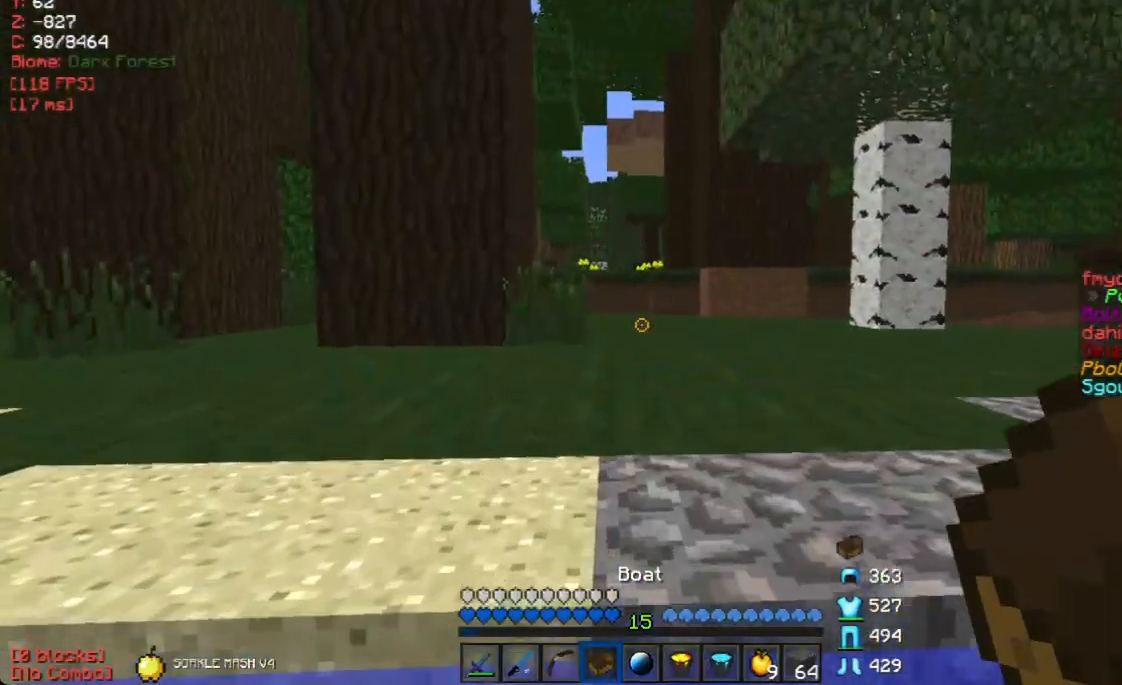
{"keys": ["w"], "mouse": [], "events": []}
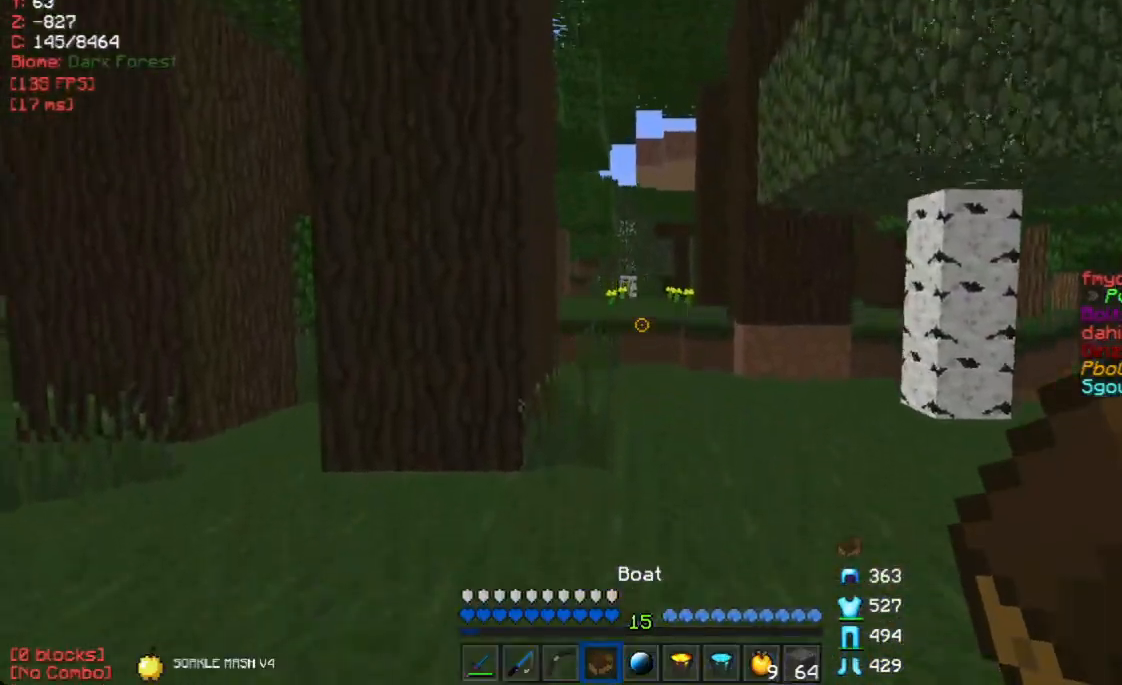
{"keys": ["w"], "mouse": [], "events": []}
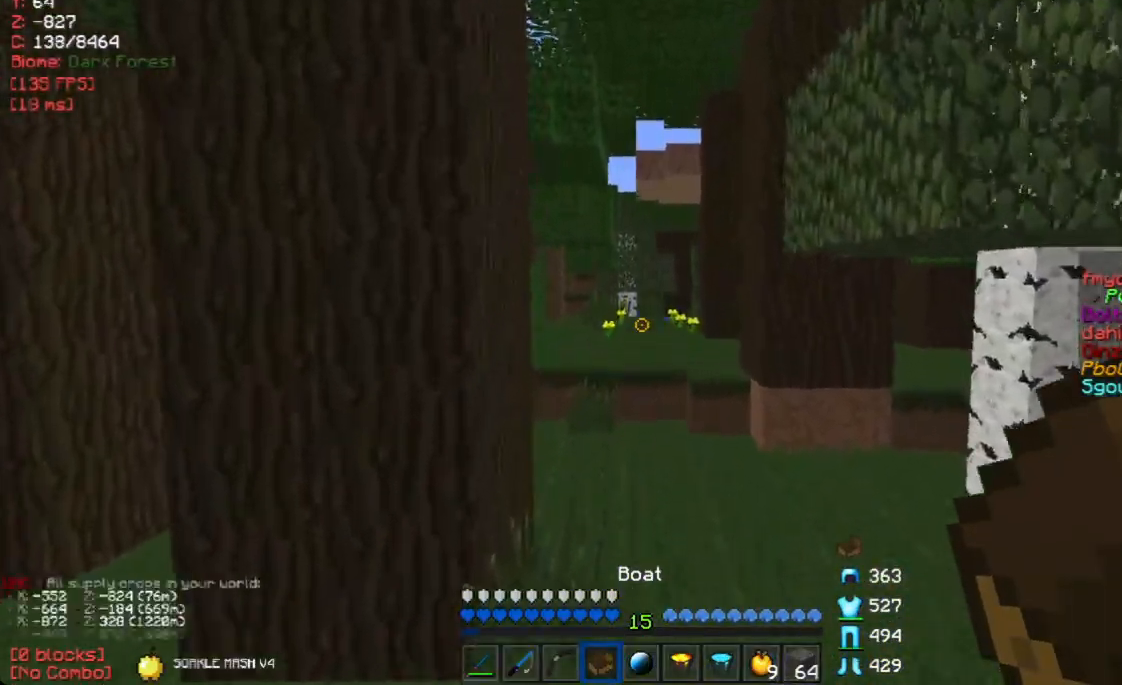
{"keys": ["w"], "mouse": [], "events": []}
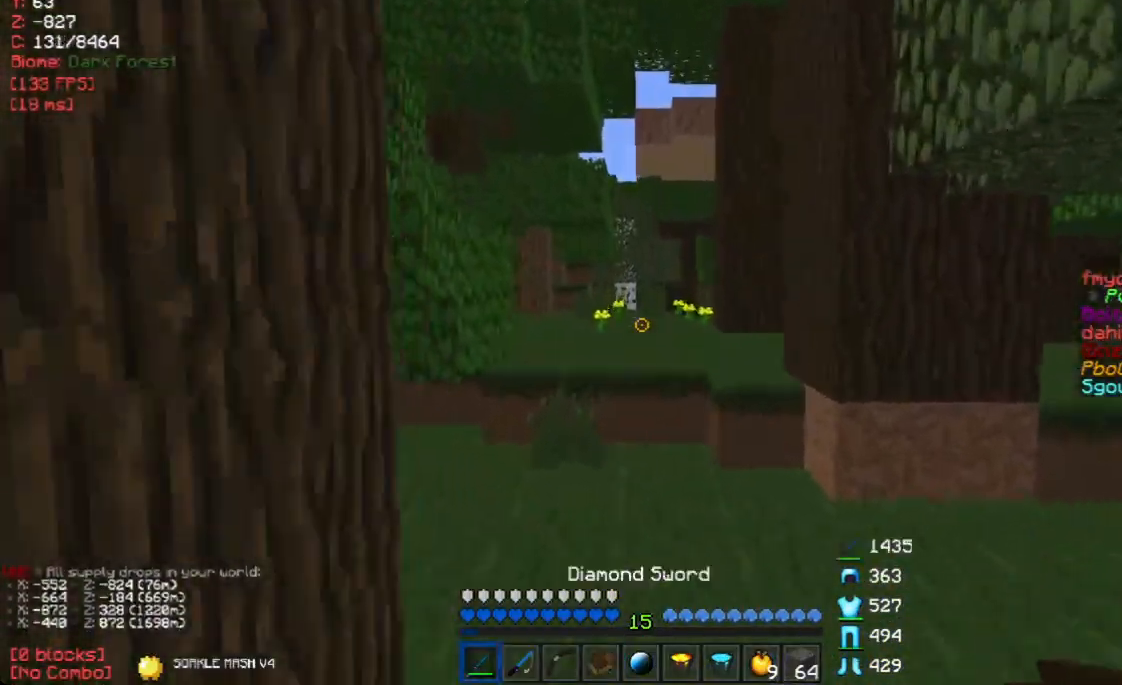
{"keys": ["w"], "mouse": ["left"], "events": [[268, "mouse_left", "down"]]}
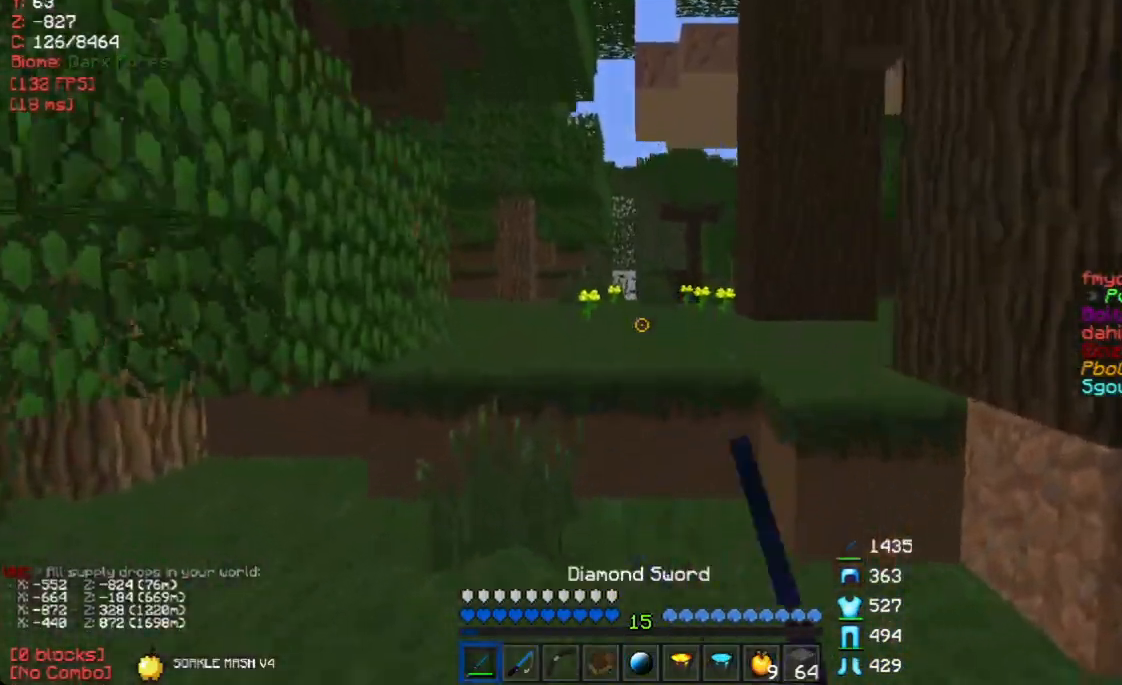
{"keys": ["w"], "mouse": [], "events": [[17, "mouse_left", "up"]]}
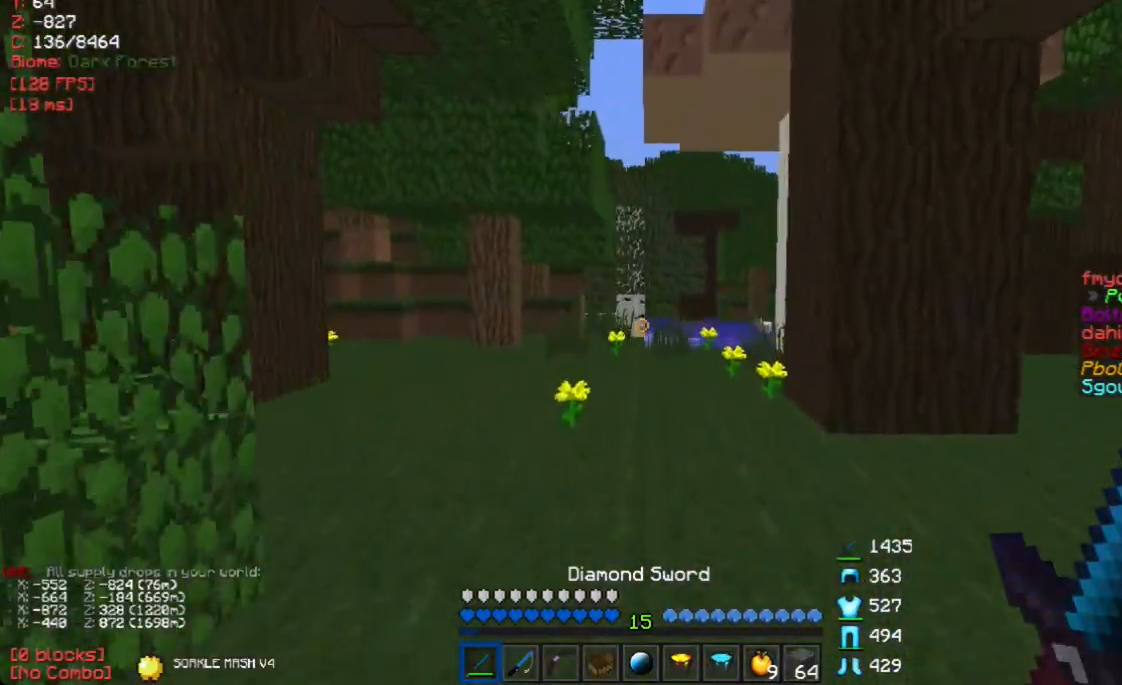
{"keys": ["w"], "mouse": [], "events": []}
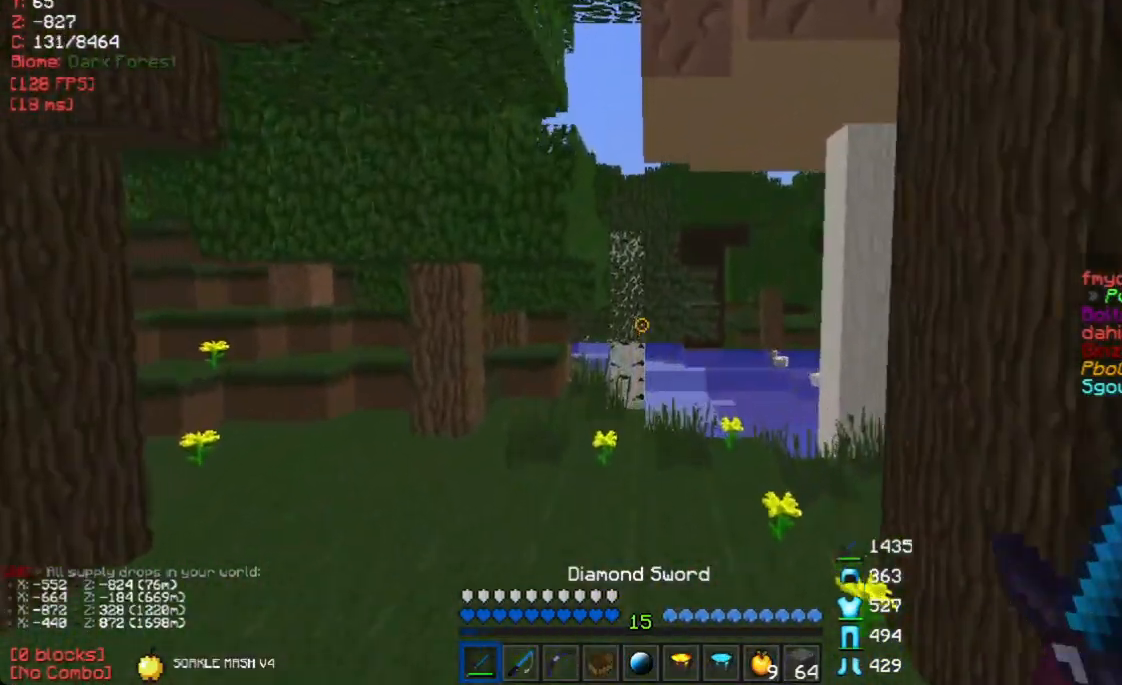
{"keys": ["w"], "mouse": [], "events": []}
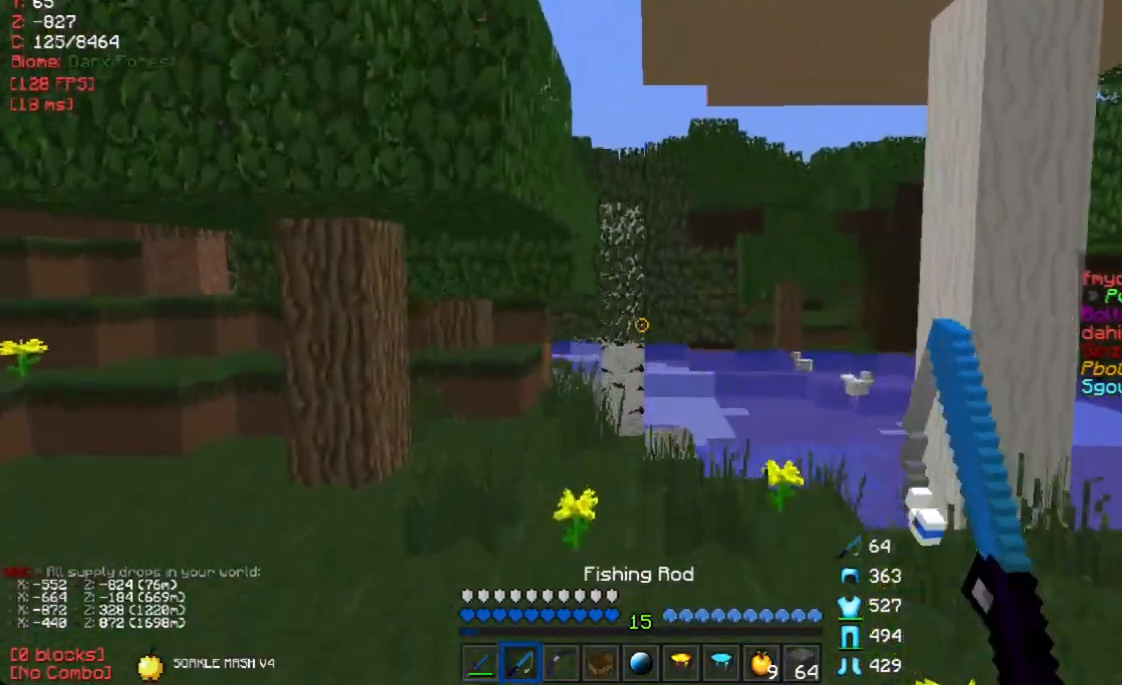
{"keys": ["w"], "mouse": [], "events": []}
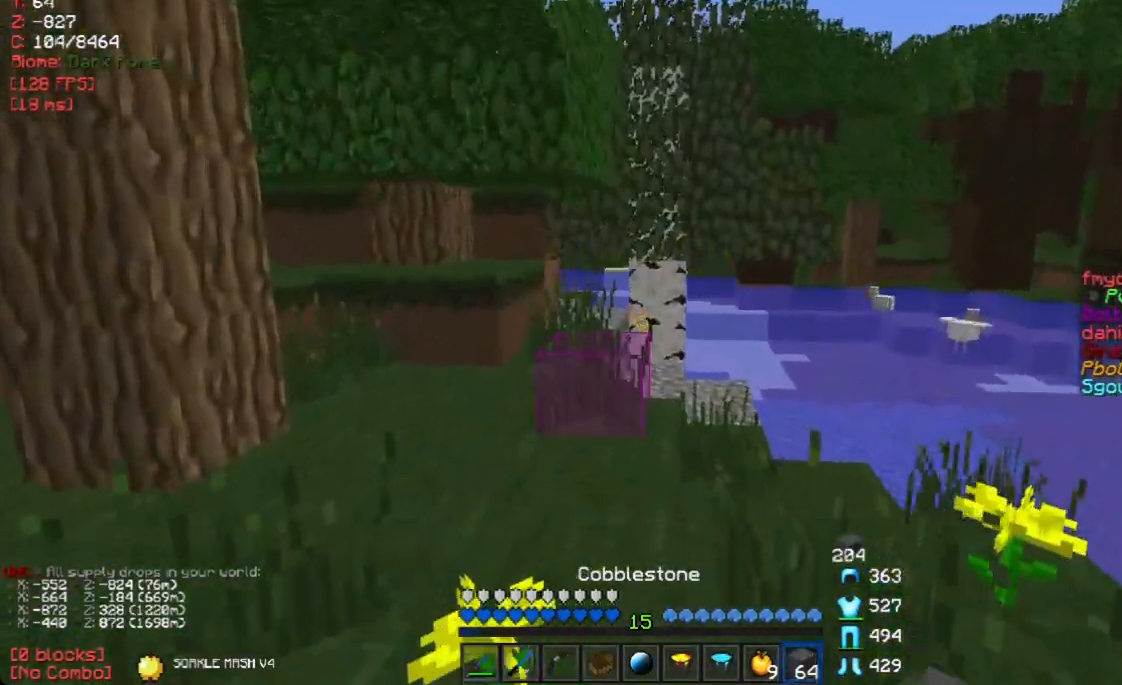
{"keys": ["w"], "mouse": [], "events": [[168, "mouse_left", "down"], [419, "mouse_left", "up"]]}
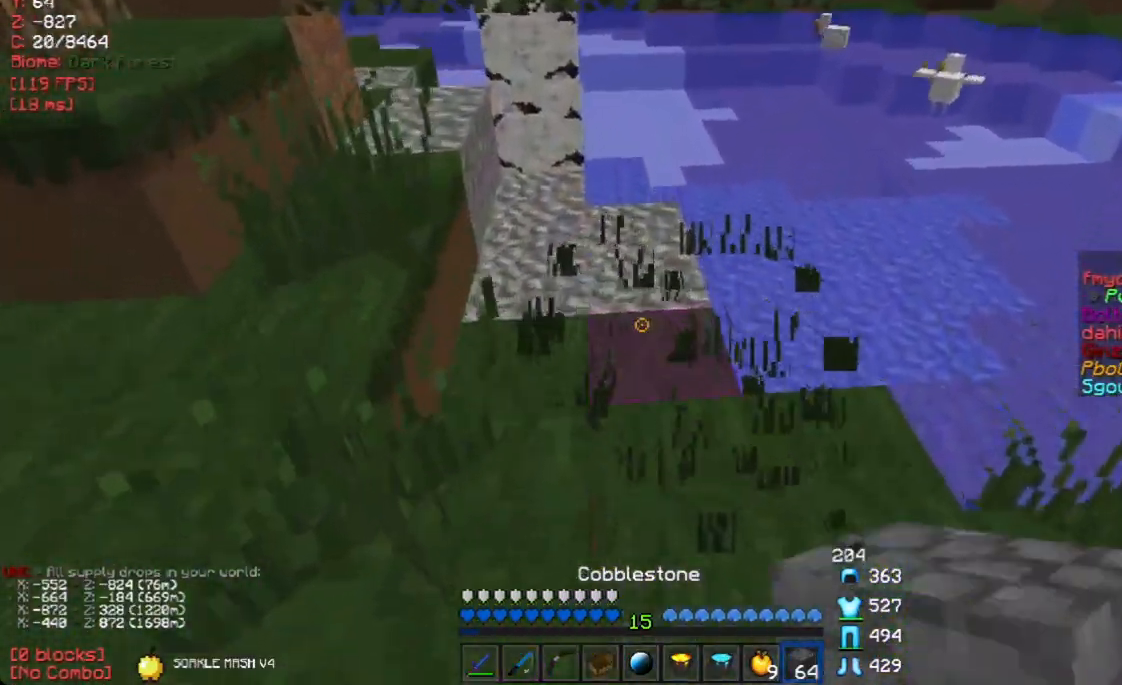
{"keys": [], "mouse": [], "events": [[301, "mouse_right", "down"], [368, "w", "up"], [486, "mouse_right", "up"]]}
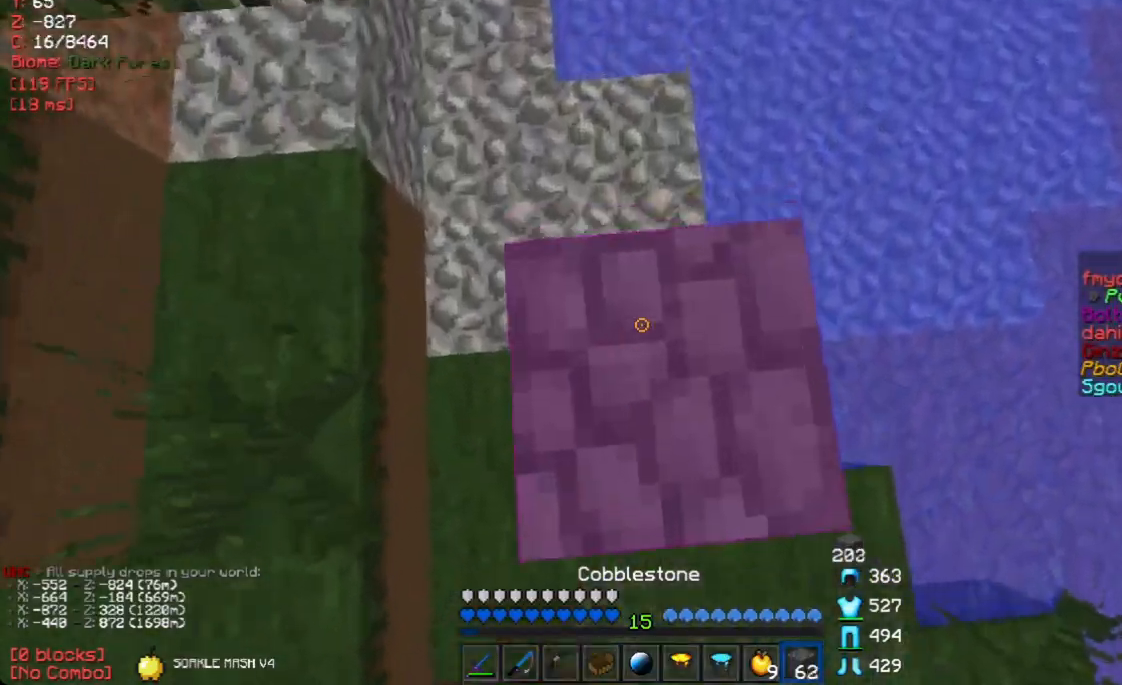
{"keys": ["w"], "mouse": [], "events": [[51, "mouse_right", "down"], [51, "s", "down"], [118, "mouse_right", "up"], [336, "mouse_right", "down"], [386, "mouse_right", "up"], [386, "s", "up"], [419, "w", "down"]]}
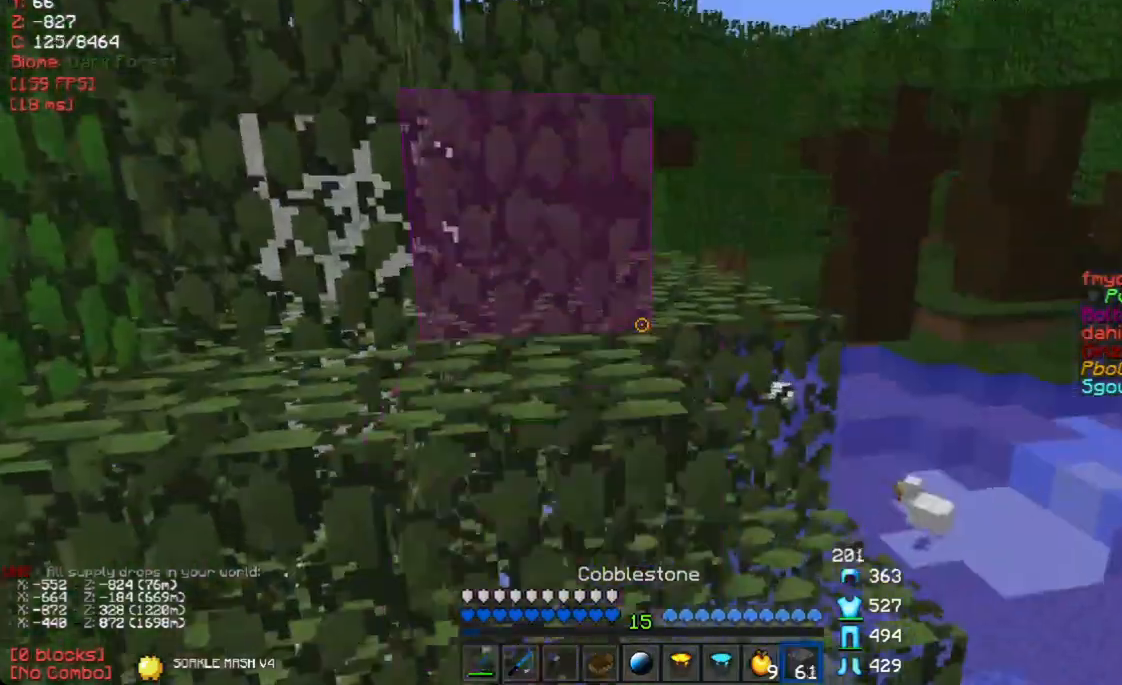
{"keys": [], "mouse": [], "events": [[201, "w", "up"], [302, "a", "down"], [386, "a", "up"]]}
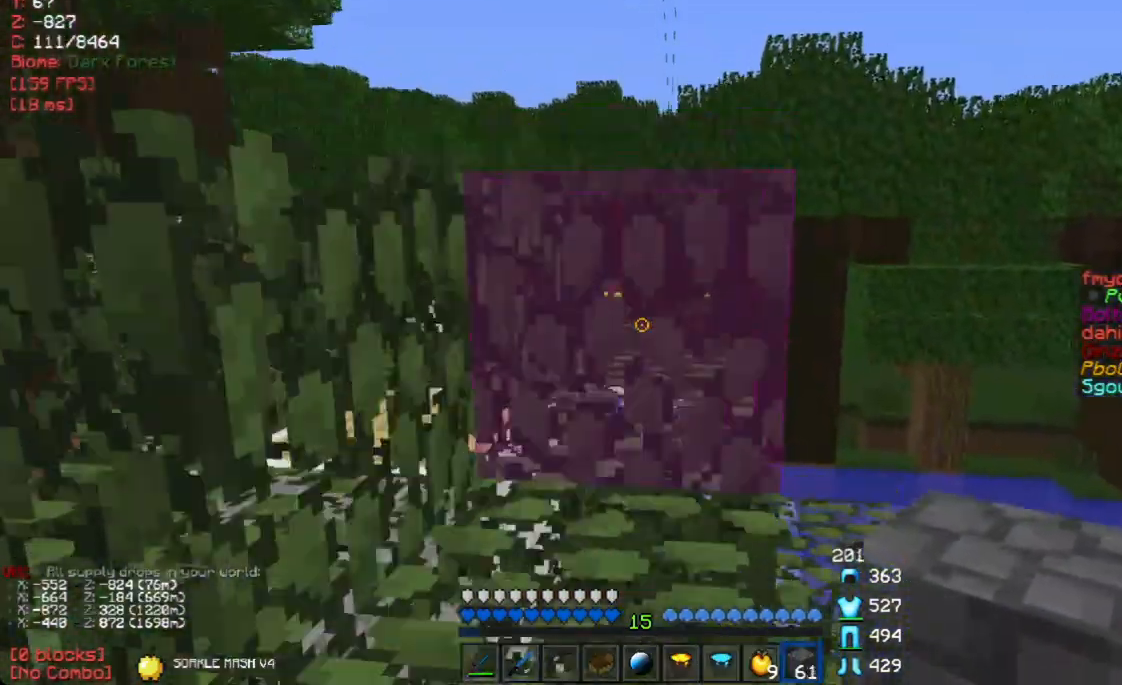
{"keys": ["a", "w"], "mouse": [], "events": [[100, "w", "down"], [167, "d", "down"], [268, "d", "up"], [402, "a", "down"]]}
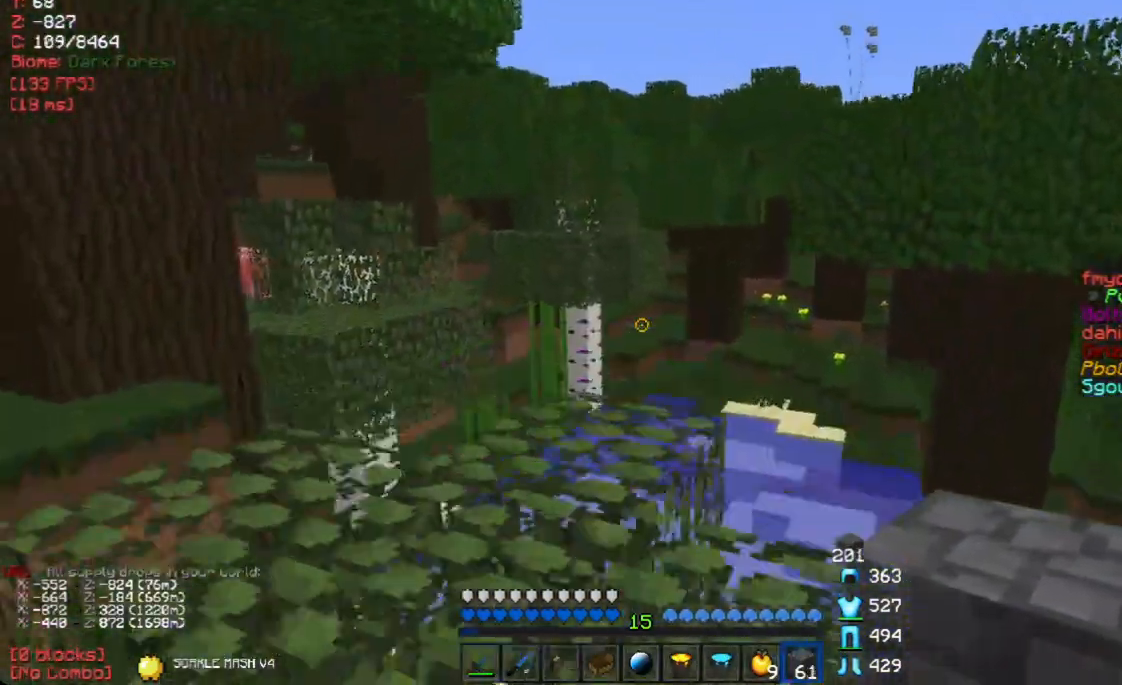
{"keys": ["a", "w"], "mouse": [], "events": [[50, "w", "up"], [117, "w", "down"], [301, "a", "up"], [486, "a", "down"]]}
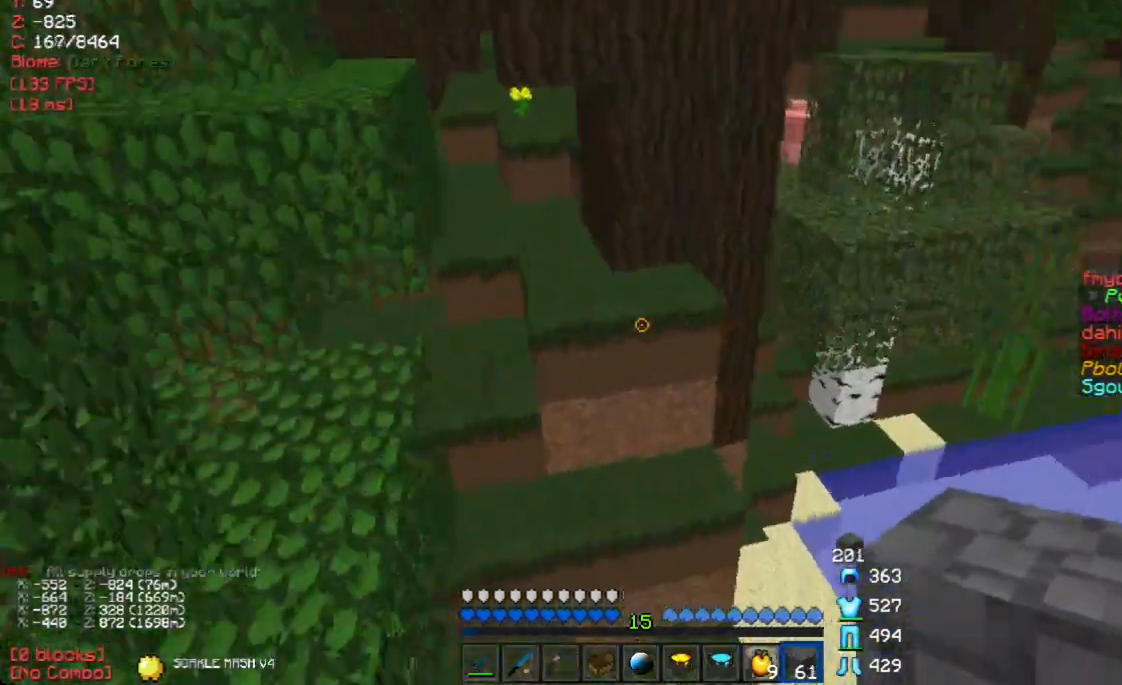
{"keys": ["d"], "mouse": [], "events": [[318, "a", "up"], [385, "w", "up"], [486, "d", "down"]]}
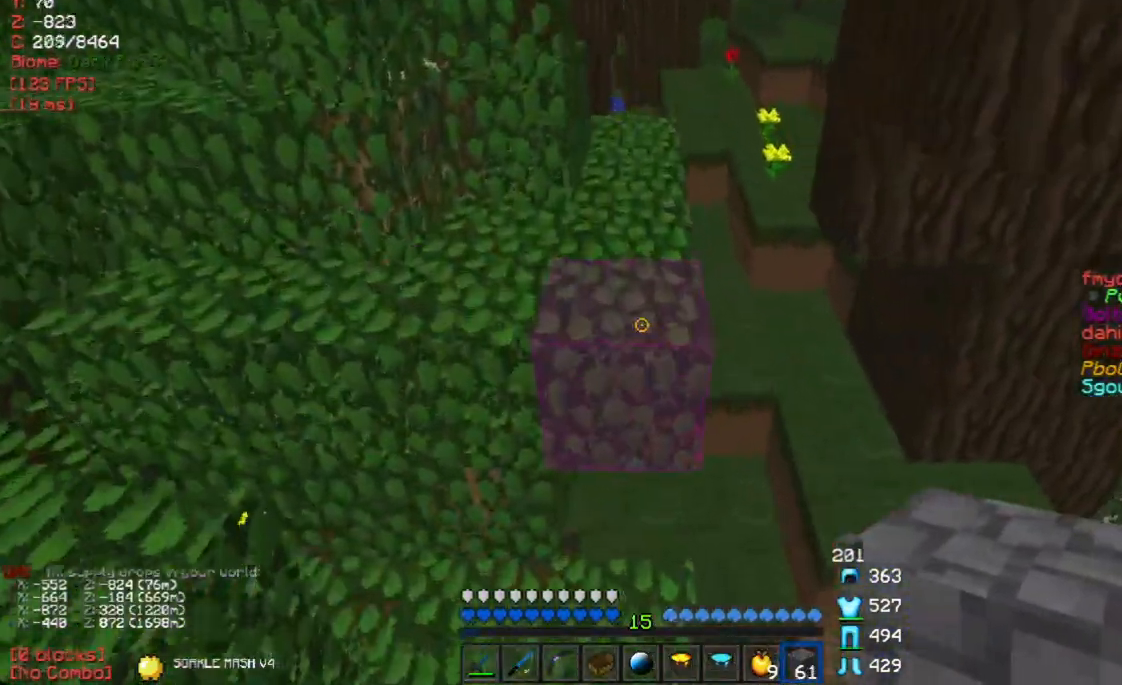
{"keys": ["w"], "mouse": [], "events": [[218, "w", "down"], [302, "d", "up"], [386, "d", "down"], [469, "d", "up"]]}
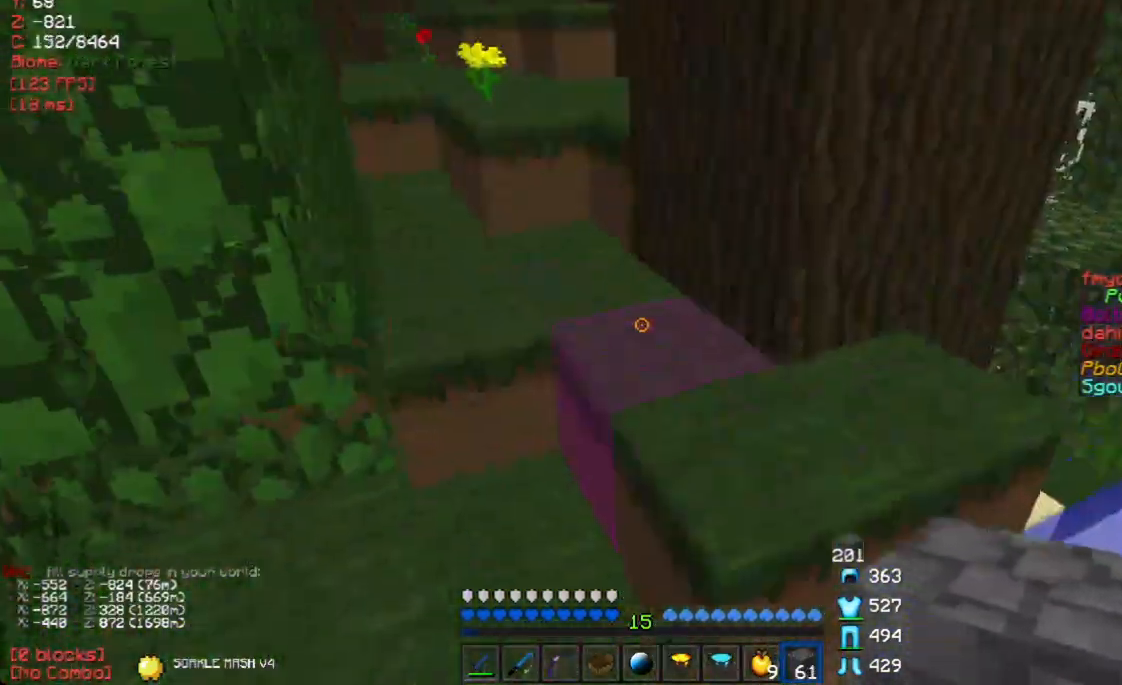
{"keys": ["w"], "mouse": [], "events": [[151, "a", "down"], [385, "a", "up"]]}
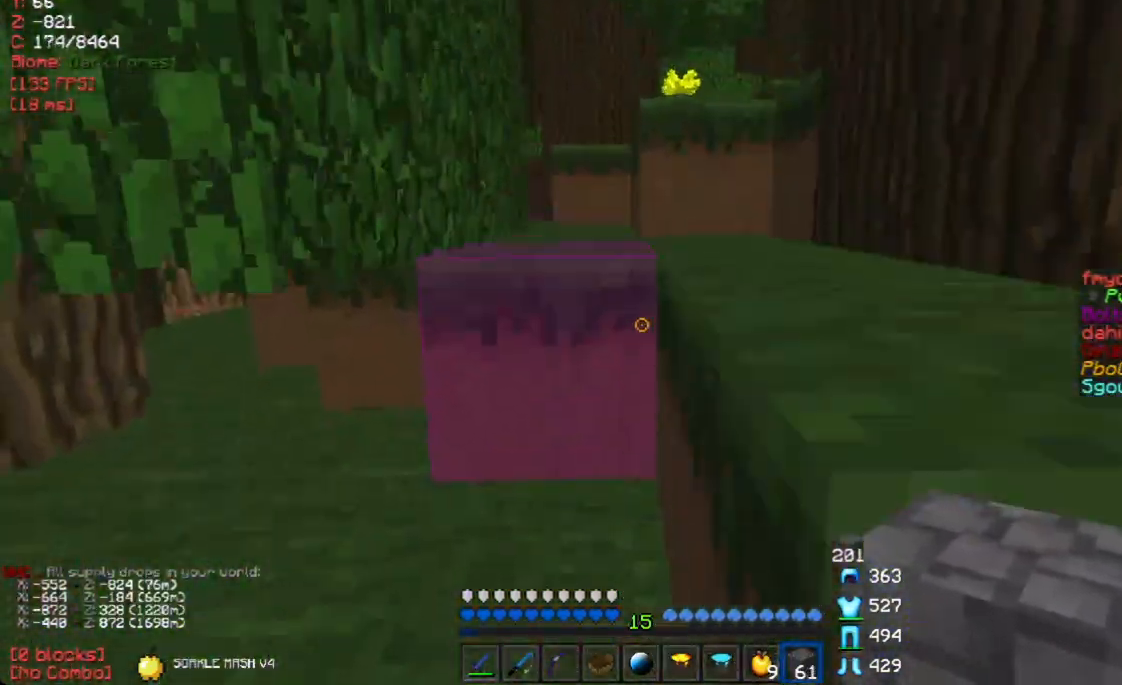
{"keys": ["w"], "mouse": [], "events": [[67, "a", "down"], [469, "a", "up"]]}
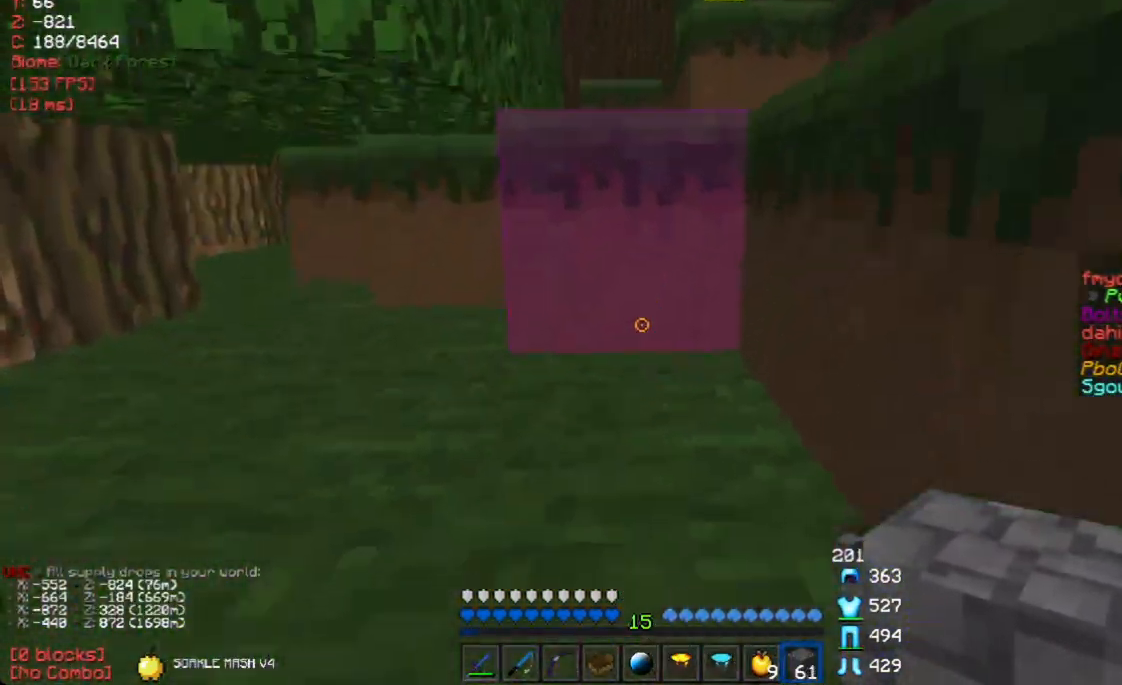
{"keys": ["w"], "mouse": [], "events": [[34, "d", "down"], [168, "d", "up"]]}
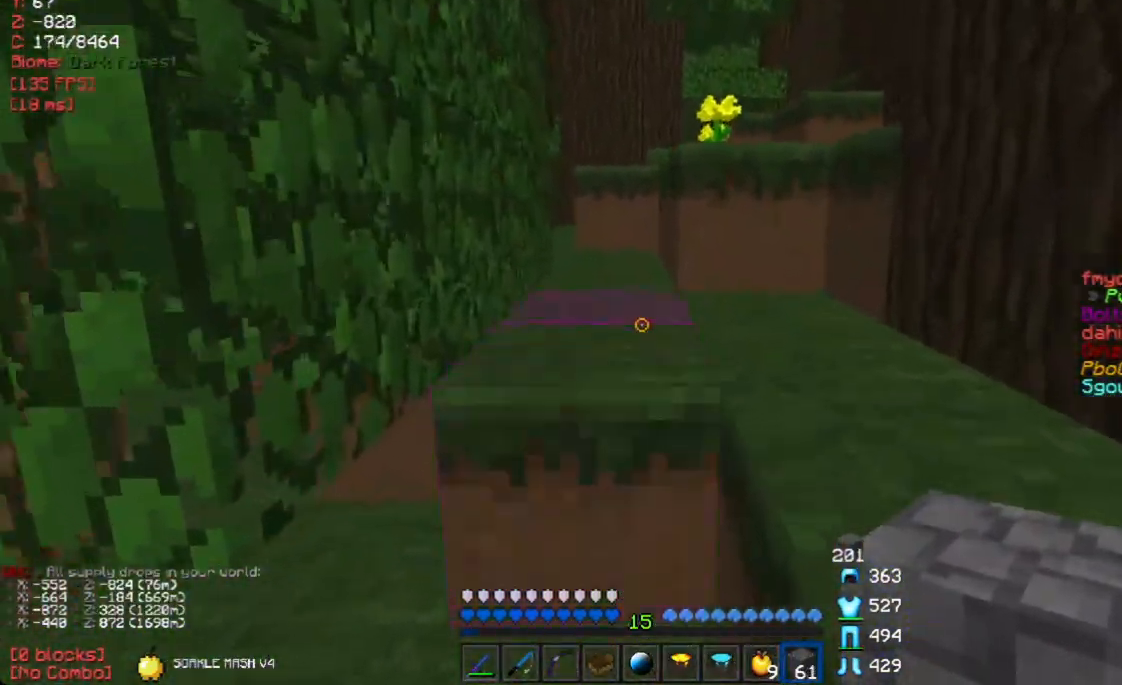
{"keys": ["a", "w"], "mouse": [], "events": [[134, "a", "down"], [185, "a", "up"], [419, "a", "down"]]}
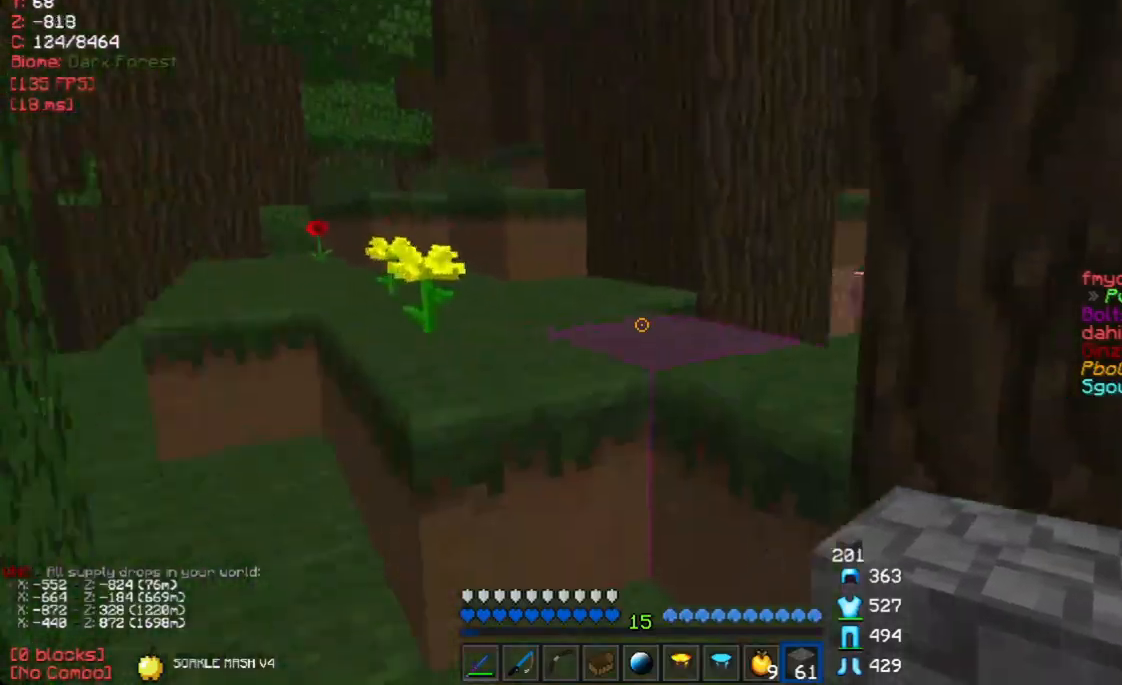
{"keys": ["w"], "mouse": [], "events": [[369, "a", "up"]]}
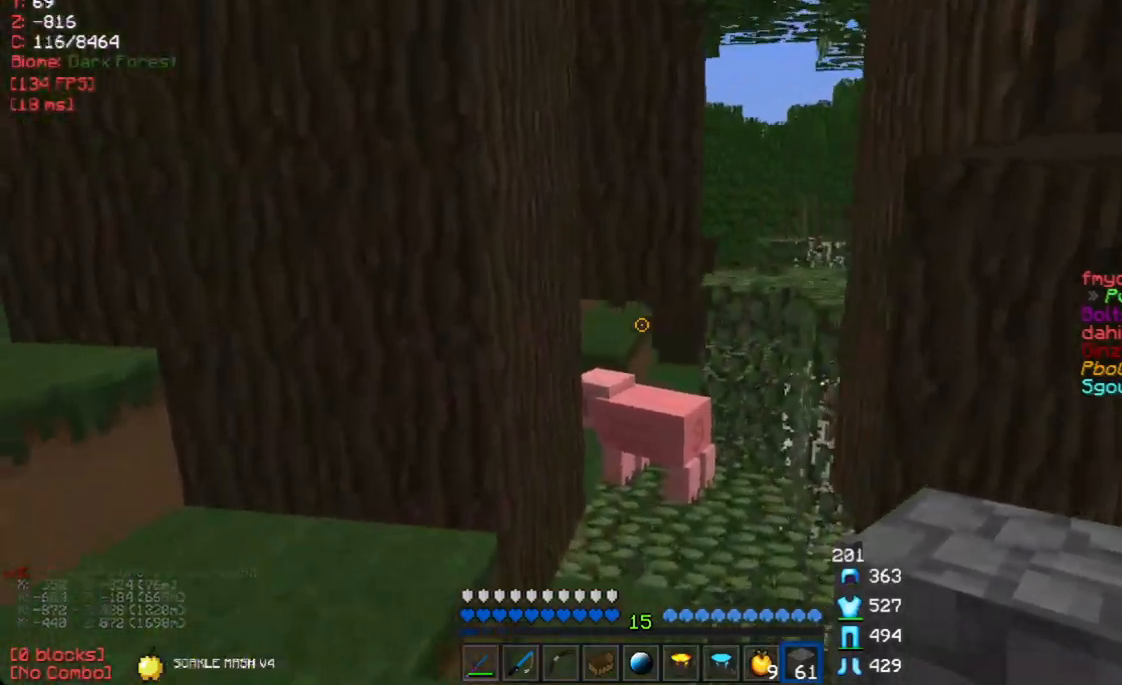
{"keys": ["w"], "mouse": [], "events": [[67, "d", "down"], [251, "d", "up"], [385, "a", "down"], [469, "a", "up"]]}
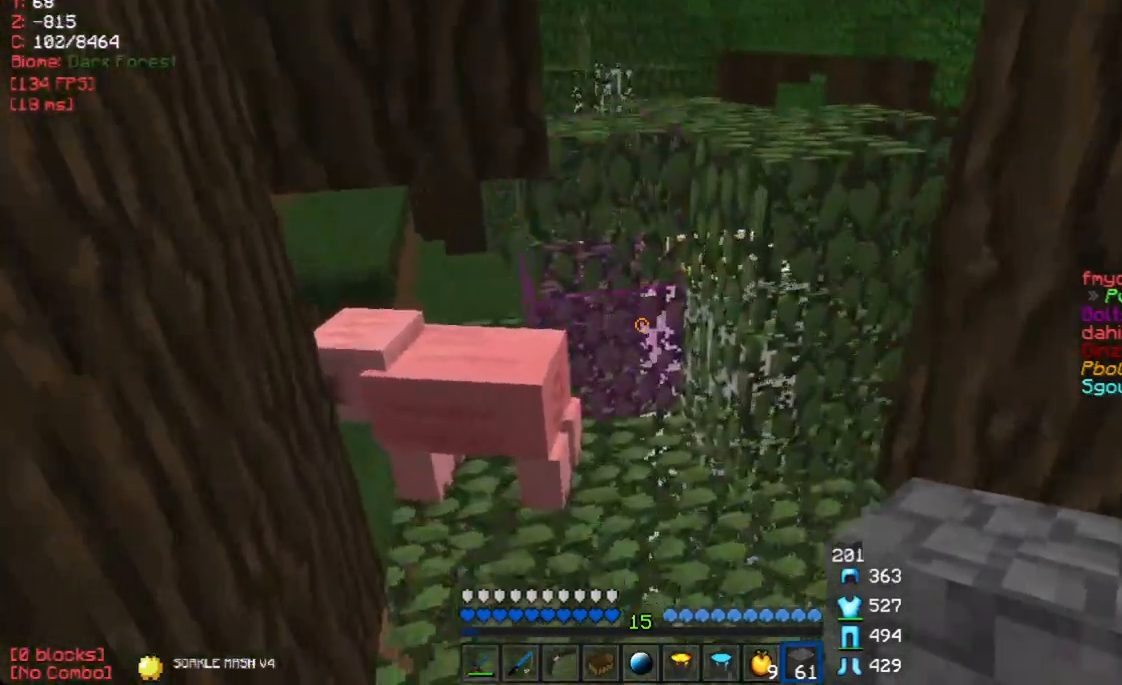
{"keys": ["a", "w"], "mouse": [], "events": [[67, "mouse_right", "down"], [167, "mouse_right", "up"], [234, "d", "down"], [502, "a", "down"], [502, "d", "up"]]}
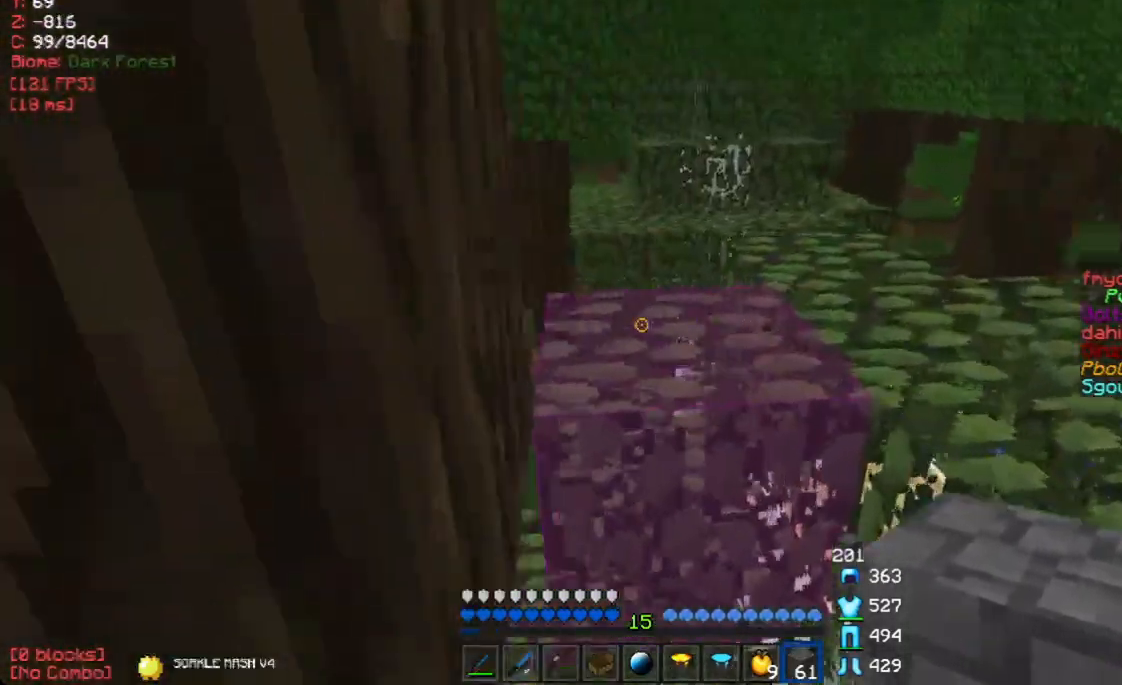
{"keys": ["w"], "mouse": [], "events": [[436, "a", "up"]]}
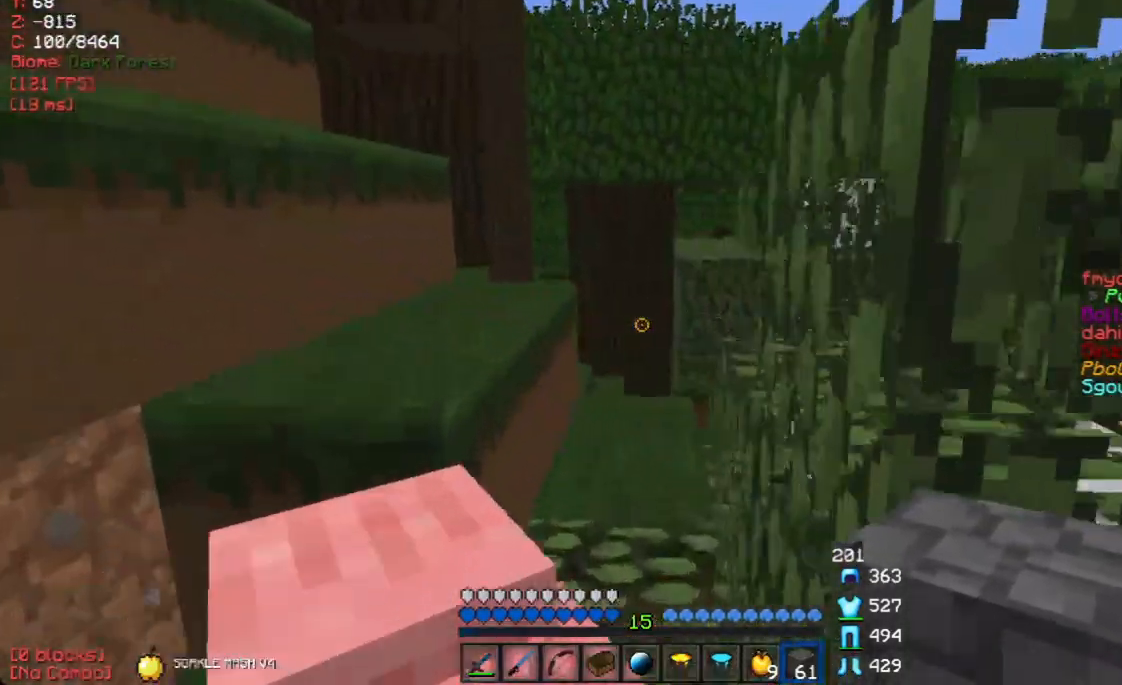
{"keys": ["w"], "mouse": [], "events": []}